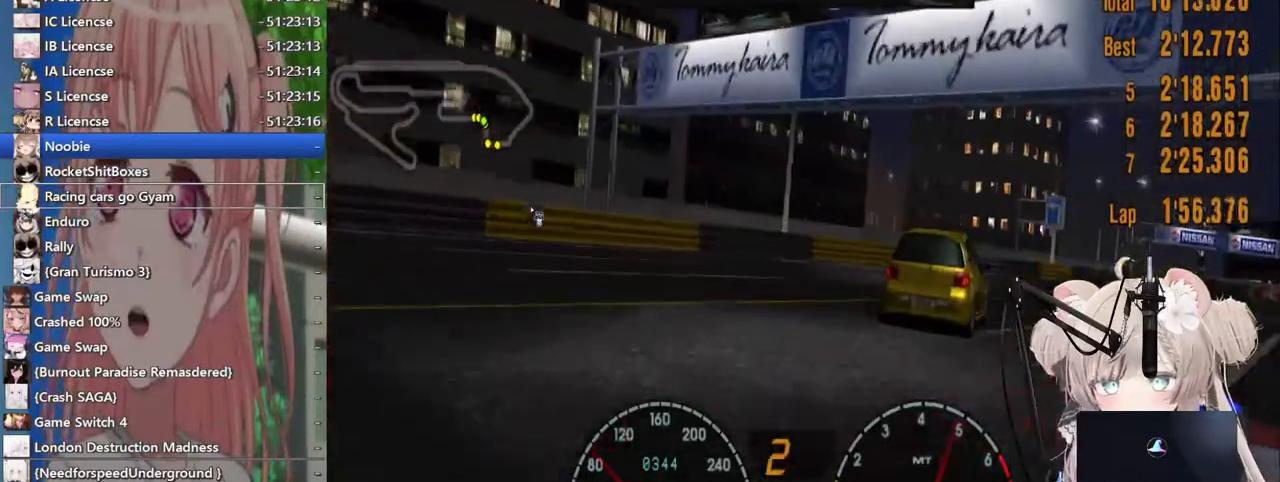
Gameplay with a controller (PlayStation layout); each line is a JSON object with the inputs held at the frame after it. "events" lists button and stick changes between this image and that frame as [ms after this image, input, new state], when the widget could be followed in between. Not read: L1 R1.
{"buttons": ["R2"], "left_stick": "right", "right_stick": "center", "events": [[17, "left_stick", "right"], [183, "R2", "down"]]}
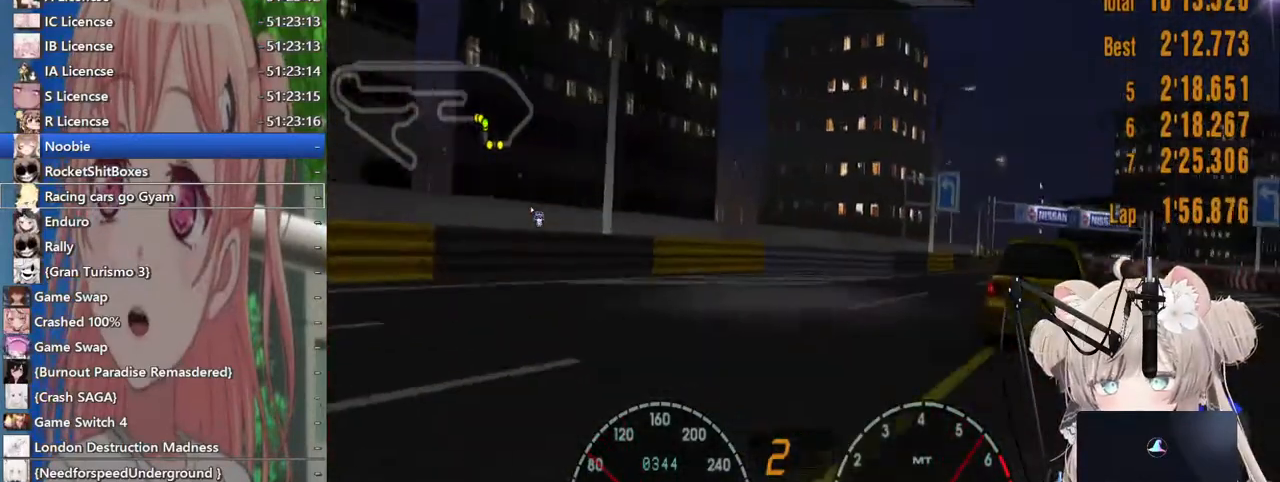
{"buttons": ["R2"], "left_stick": "right", "right_stick": "center", "events": []}
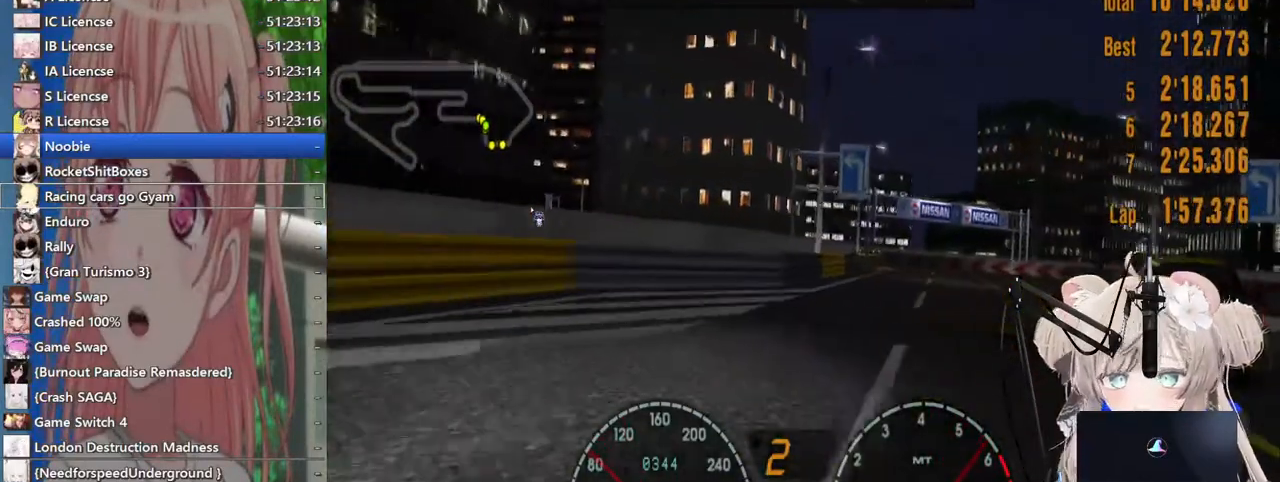
{"buttons": ["R2"], "left_stick": "right", "right_stick": "center", "events": []}
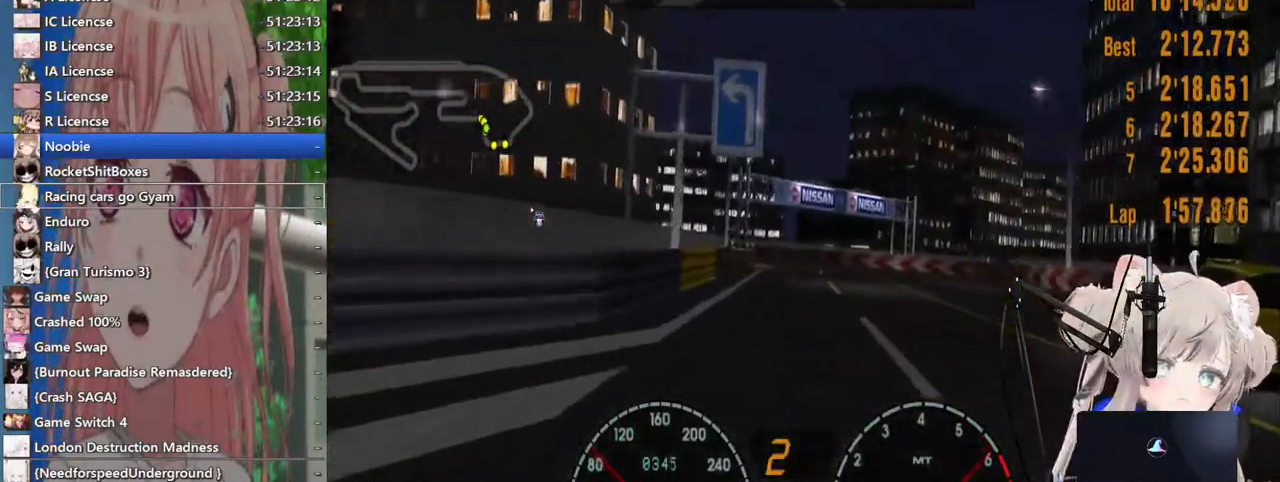
{"buttons": ["R2"], "left_stick": "left", "right_stick": "center", "events": [[367, "left_stick", "center"], [467, "left_stick", "left"]]}
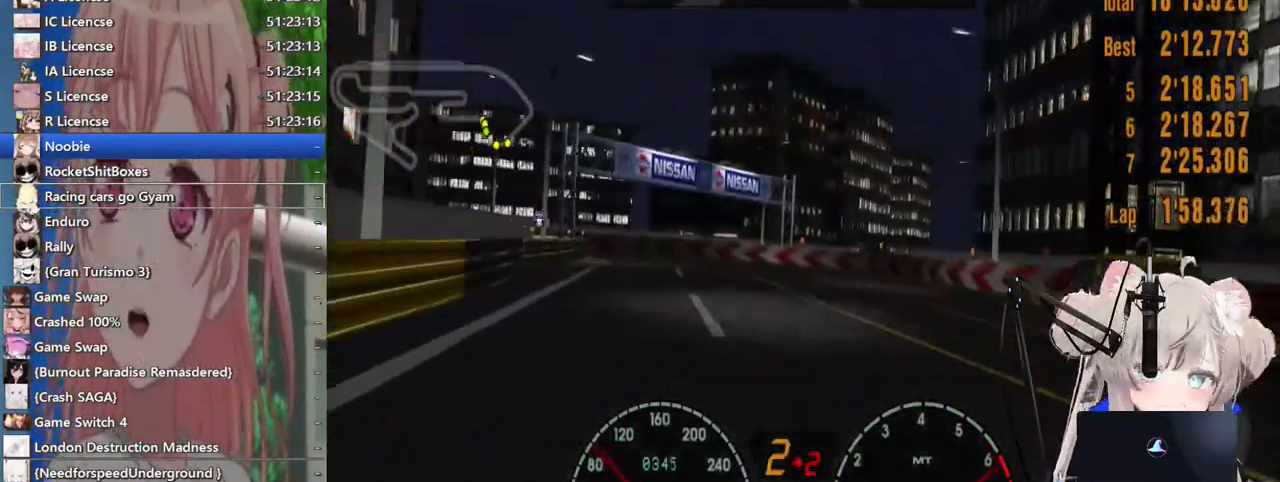
{"buttons": [], "left_stick": "left", "right_stick": "center", "events": [[500, "R2", "up"]]}
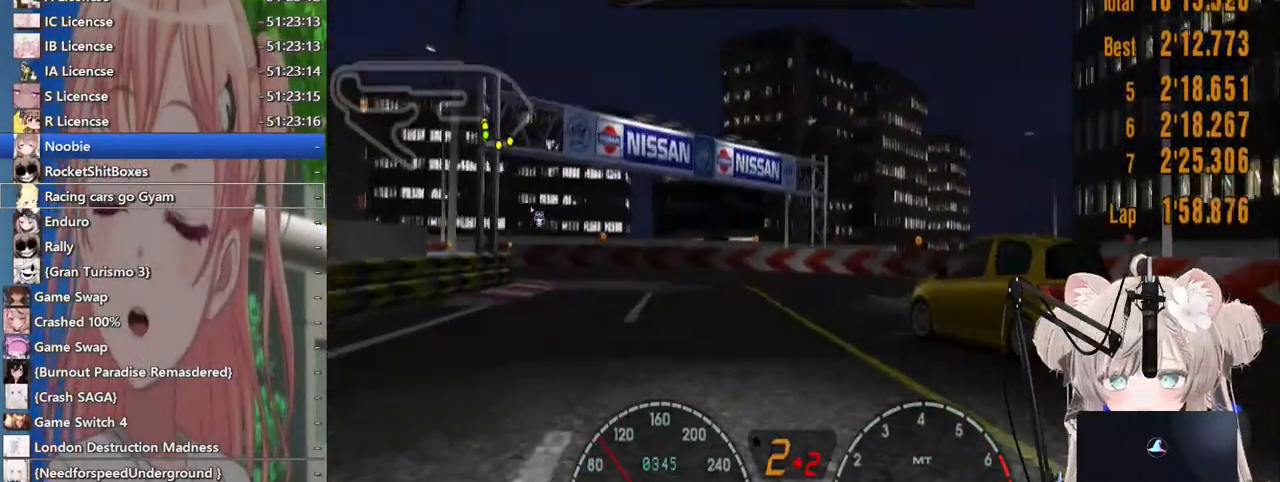
{"buttons": [], "left_stick": "left", "right_stick": "center"}
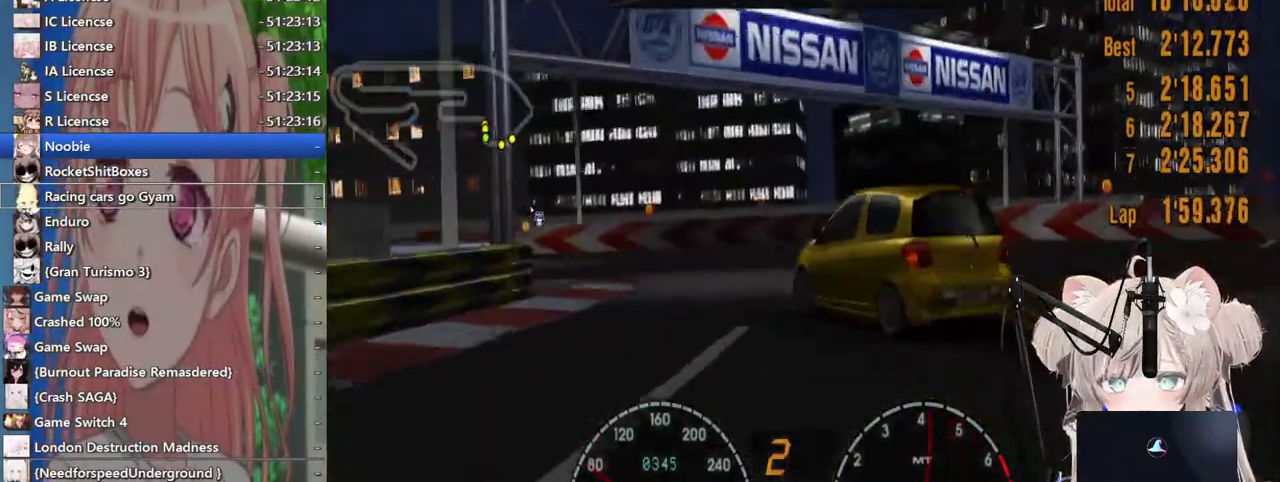
{"buttons": ["R2"], "left_stick": "left", "right_stick": "center", "events": [[117, "R2", "down"]]}
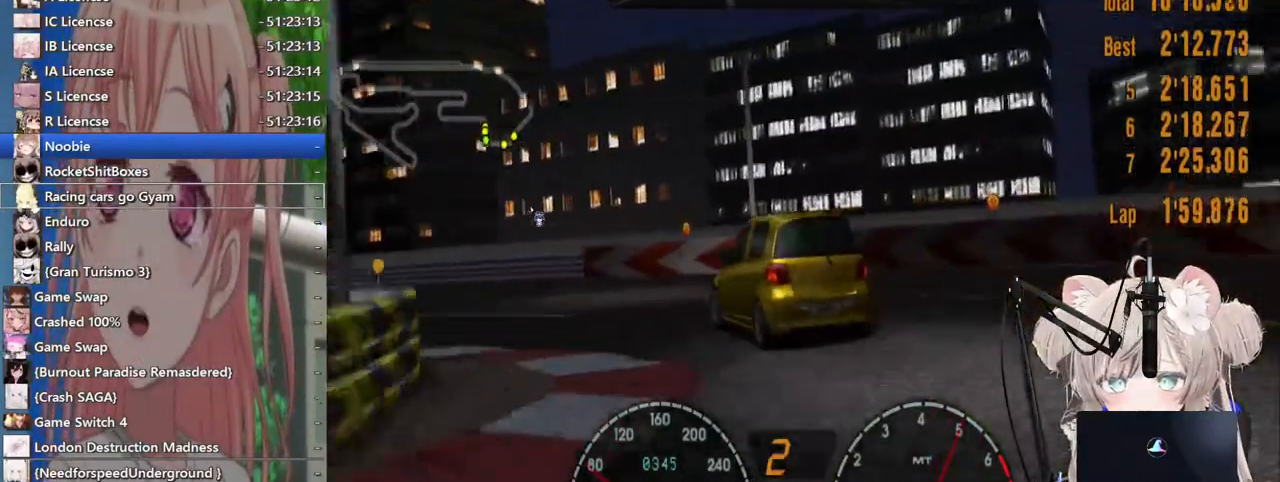
{"buttons": ["R2"], "left_stick": "left", "right_stick": "center", "events": []}
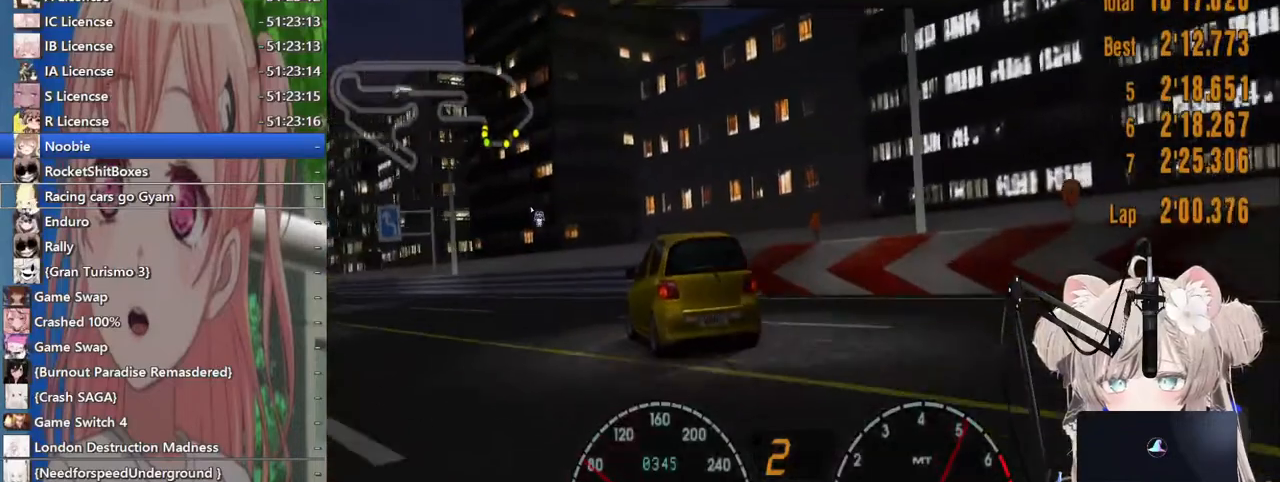
{"buttons": ["R2"], "left_stick": "left", "right_stick": "center", "events": [[100, "R2", "up"], [283, "SQUARE", "down"], [367, "R2", "down"], [367, "SQUARE", "up"]]}
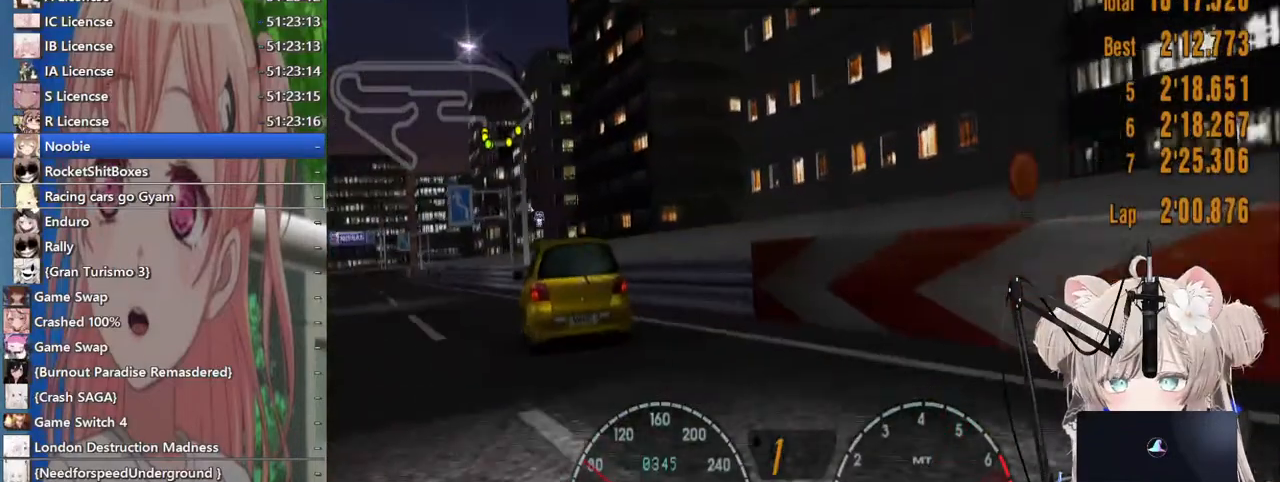
{"buttons": ["R2"], "left_stick": "left", "right_stick": "center", "events": [[300, "CROSS", "down"], [433, "CROSS", "up"]]}
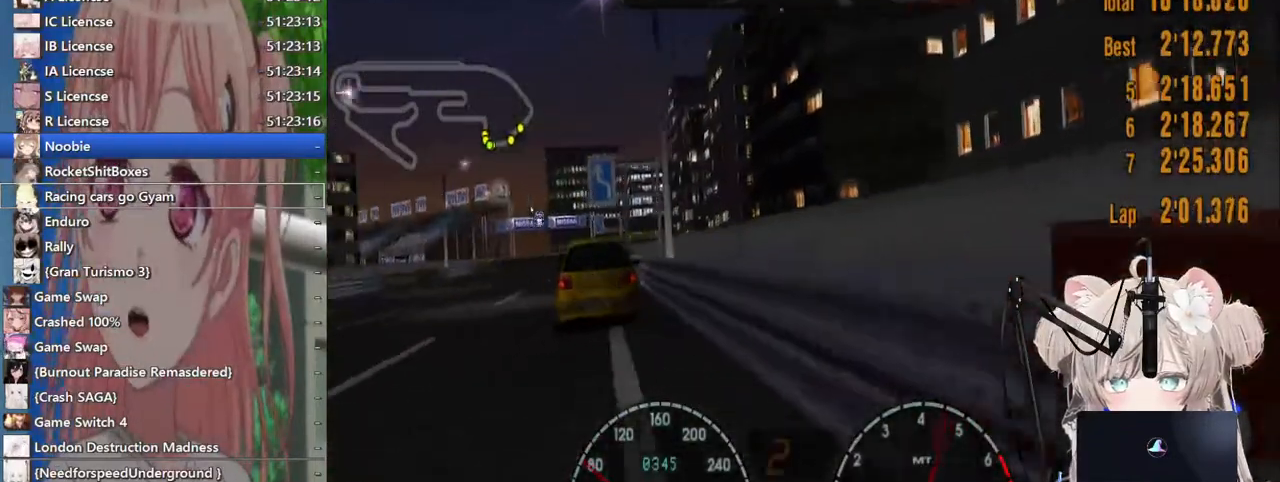
{"buttons": ["R2"], "left_stick": "right", "right_stick": "center", "events": [[117, "left_stick", "center"], [283, "left_stick", "up-right"], [367, "left_stick", "right"]]}
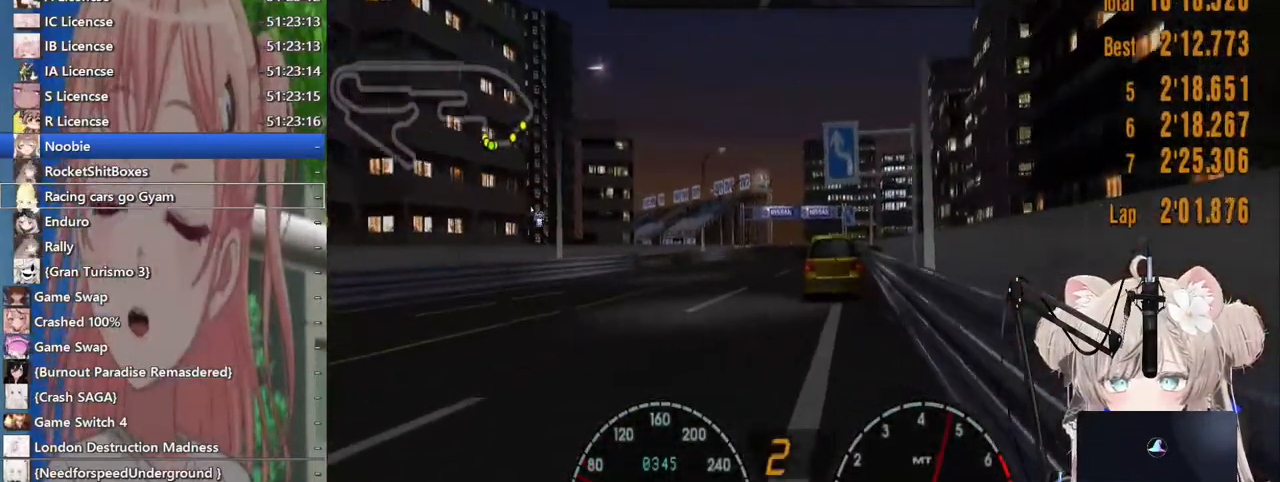
{"buttons": ["R2"], "left_stick": "center", "right_stick": "center", "events": [[133, "left_stick", "center"], [233, "left_stick", "right"], [467, "left_stick", "center"]]}
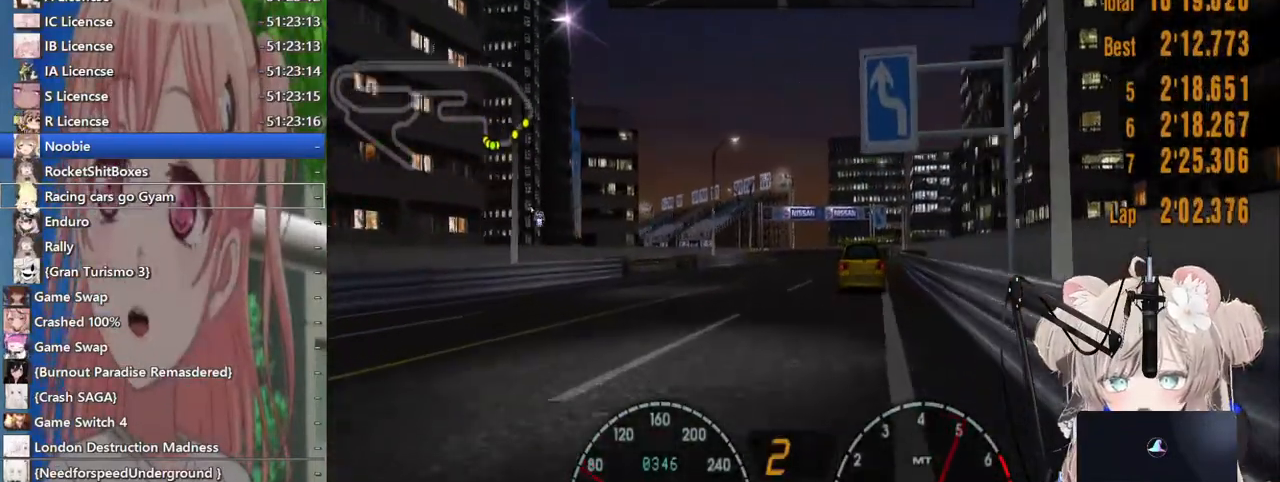
{"buttons": ["R2"], "left_stick": "center", "right_stick": "center", "events": []}
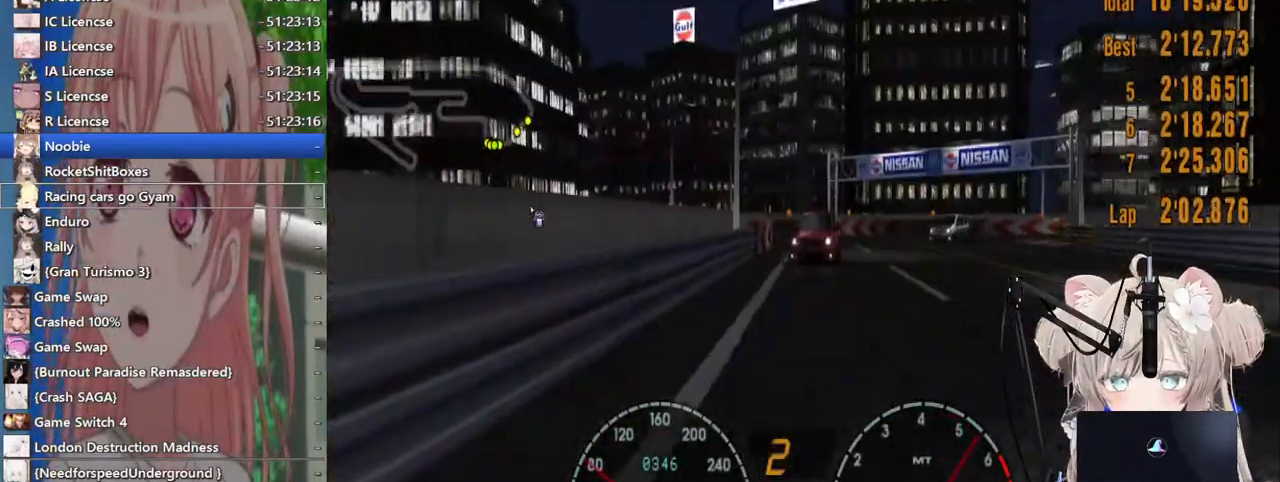
{"buttons": ["R2"], "left_stick": "center", "right_stick": "center", "events": []}
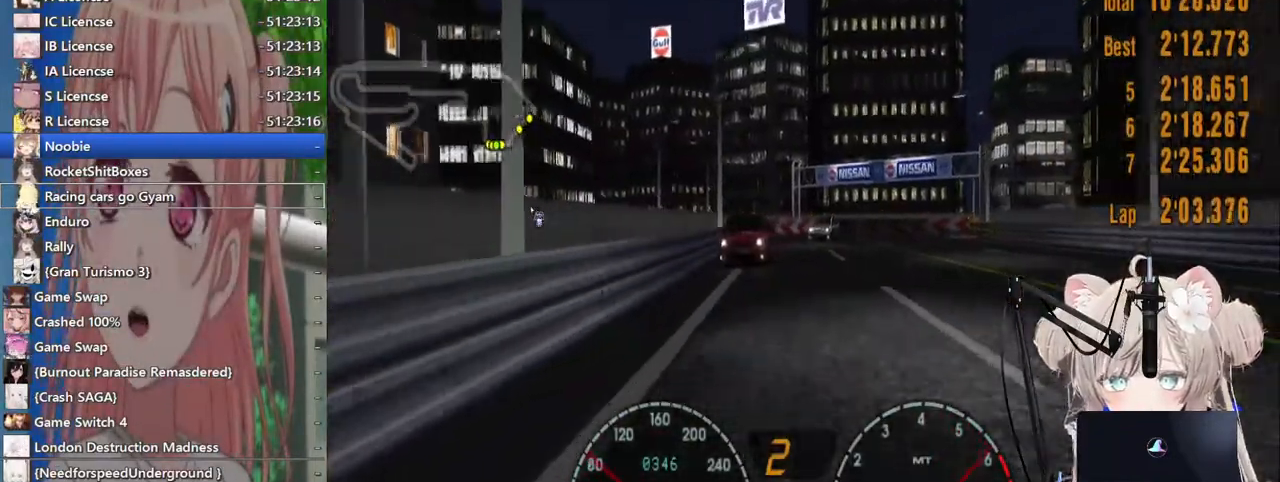
{"buttons": ["R2"], "left_stick": "center", "right_stick": "center", "events": []}
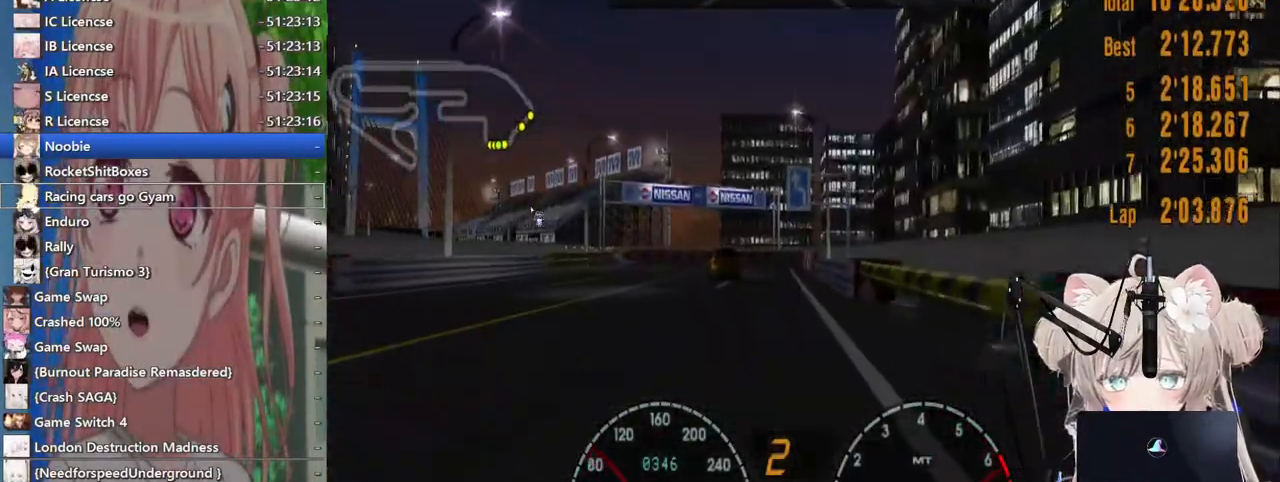
{"buttons": ["R2"], "left_stick": "center", "right_stick": "center", "events": []}
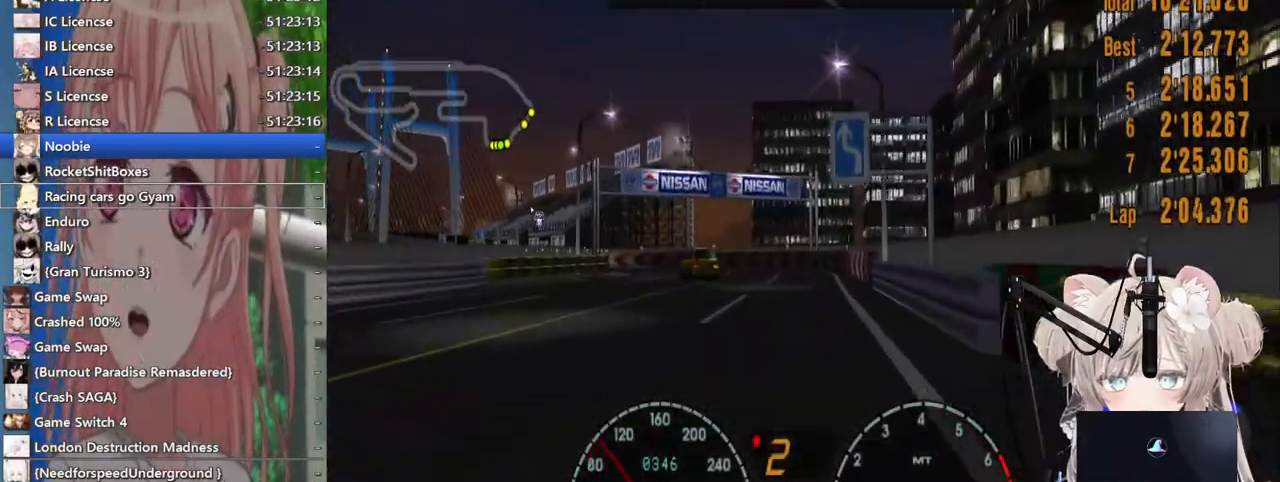
{"buttons": ["R2"], "left_stick": "left", "right_stick": "center", "events": [[33, "left_stick", "left"], [133, "CROSS", "down"], [283, "CROSS", "up"], [333, "left_stick", "center"], [383, "left_stick", "left"]]}
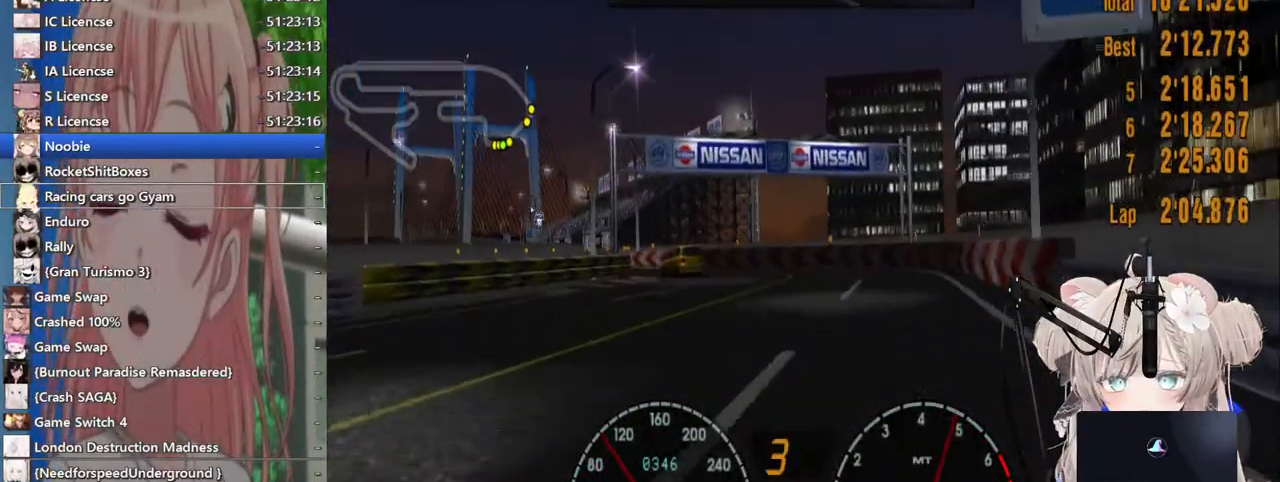
{"buttons": ["R2"], "left_stick": "left", "right_stick": "center", "events": []}
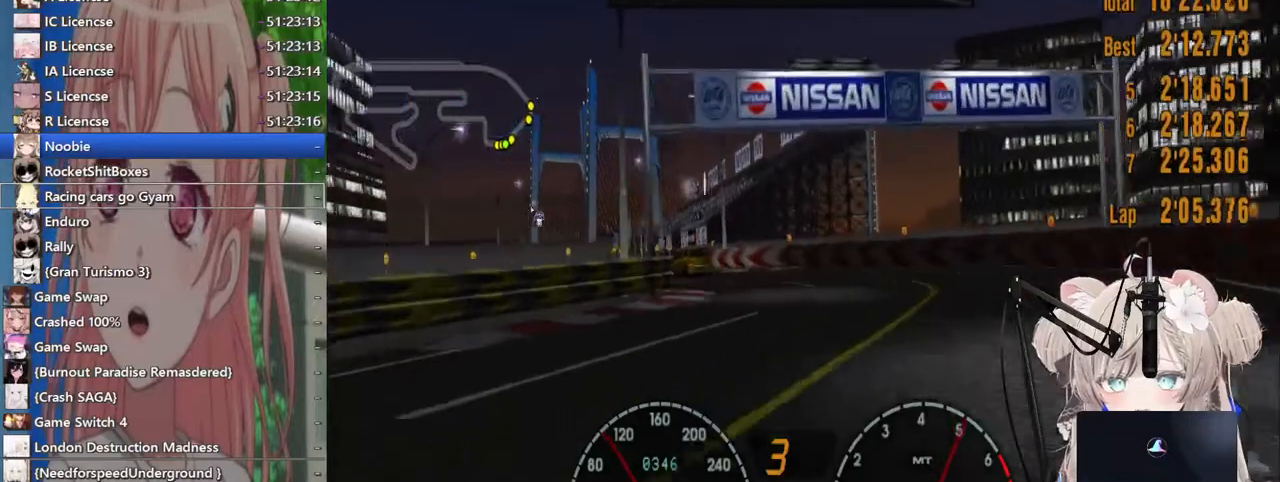
{"buttons": ["R2"], "left_stick": "left", "right_stick": "center", "events": []}
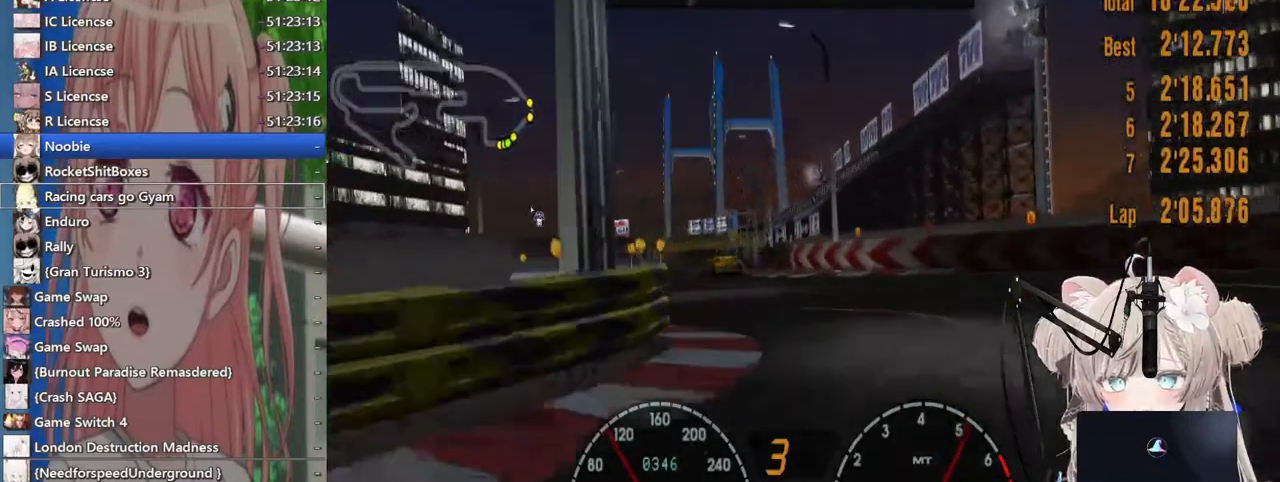
{"buttons": ["R2"], "left_stick": "left", "right_stick": "center", "events": []}
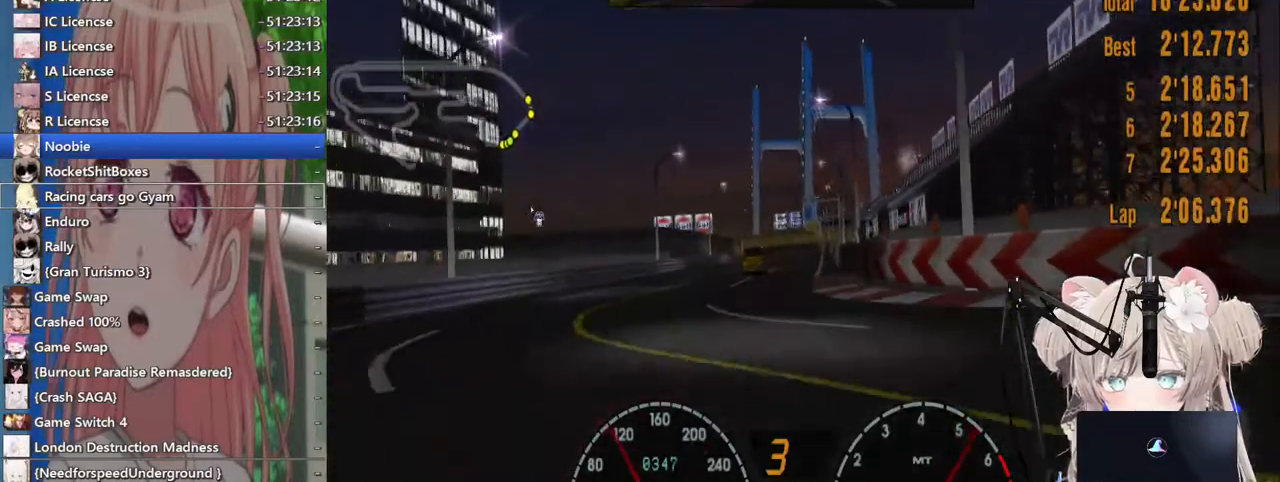
{"buttons": ["R2"], "left_stick": "center", "right_stick": "center", "events": [[150, "left_stick", "center"], [217, "left_stick", "right"], [400, "left_stick", "center"]]}
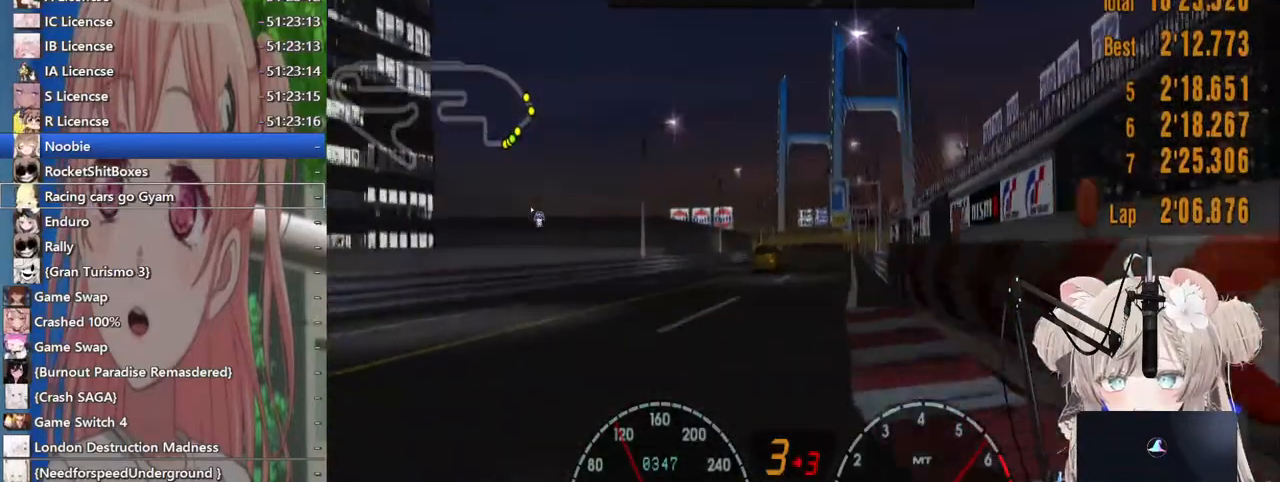
{"buttons": ["R2"], "left_stick": "left", "right_stick": "center", "events": [[450, "left_stick", "left"]]}
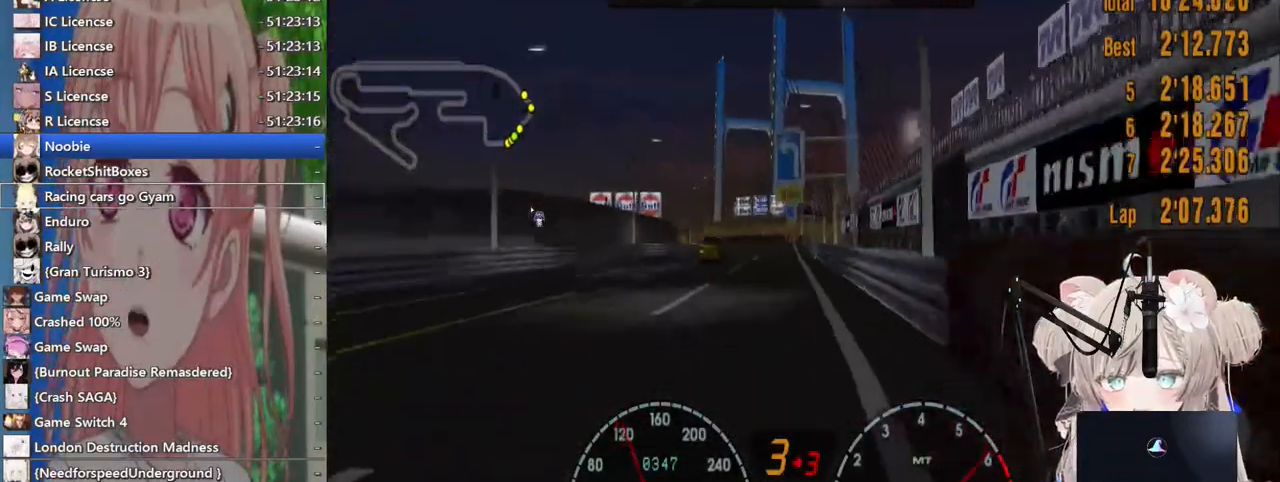
{"buttons": ["R2"], "left_stick": "center", "right_stick": "center", "events": [[83, "left_stick", "center"]]}
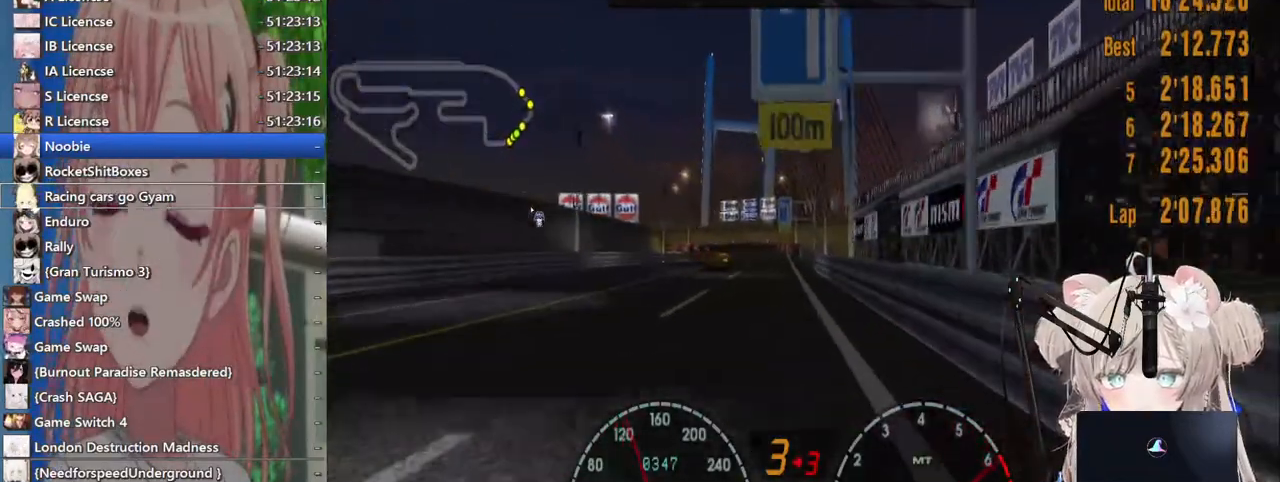
{"buttons": ["R2"], "left_stick": "center", "right_stick": "center", "events": []}
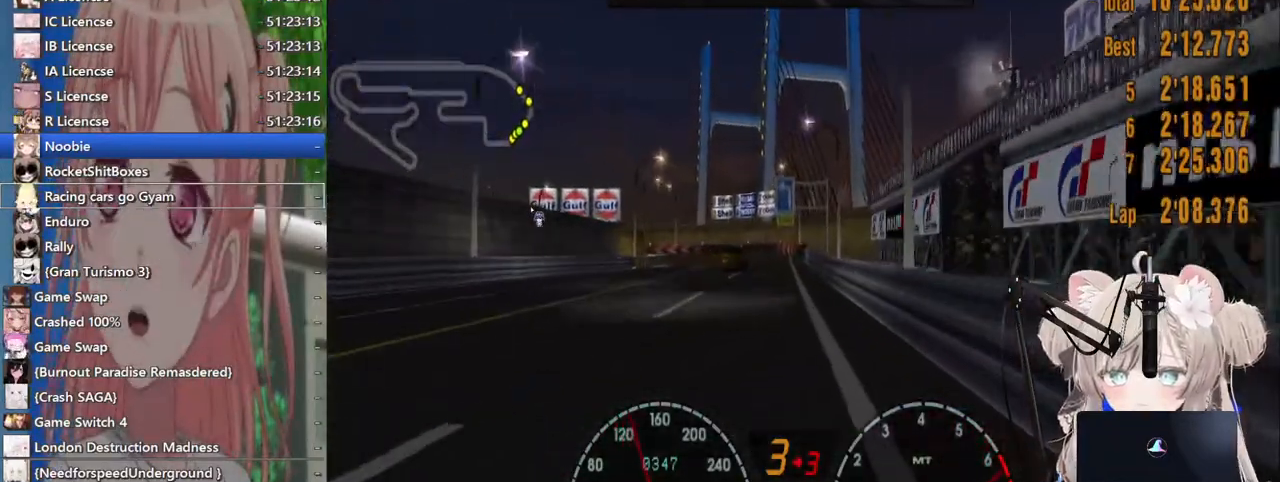
{"buttons": ["R2"], "left_stick": "center", "right_stick": "center", "events": []}
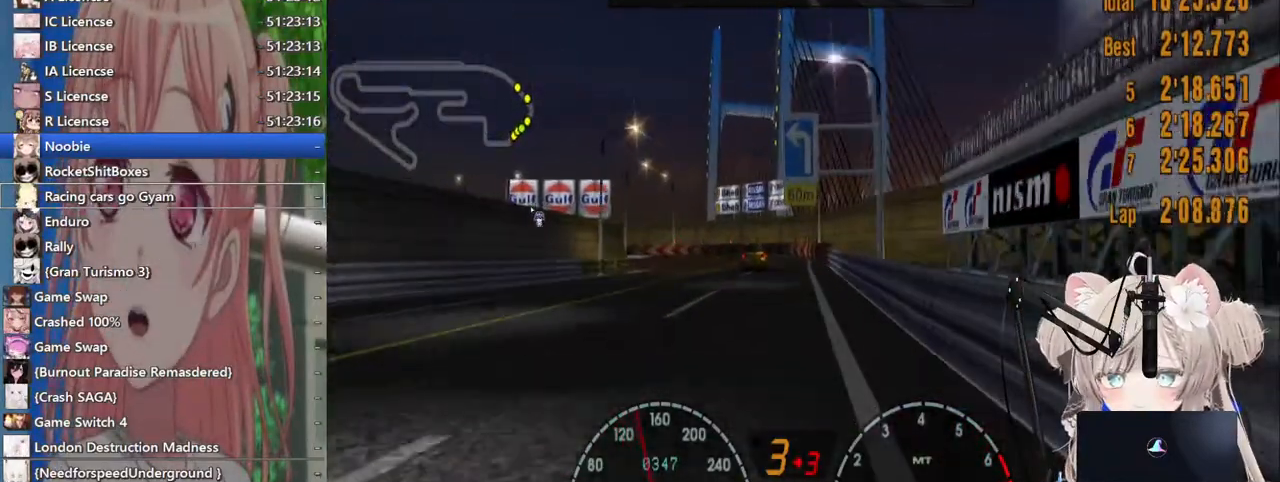
{"buttons": ["R2"], "left_stick": "center", "right_stick": "center", "events": [[167, "left_stick", "right"], [283, "left_stick", "center"]]}
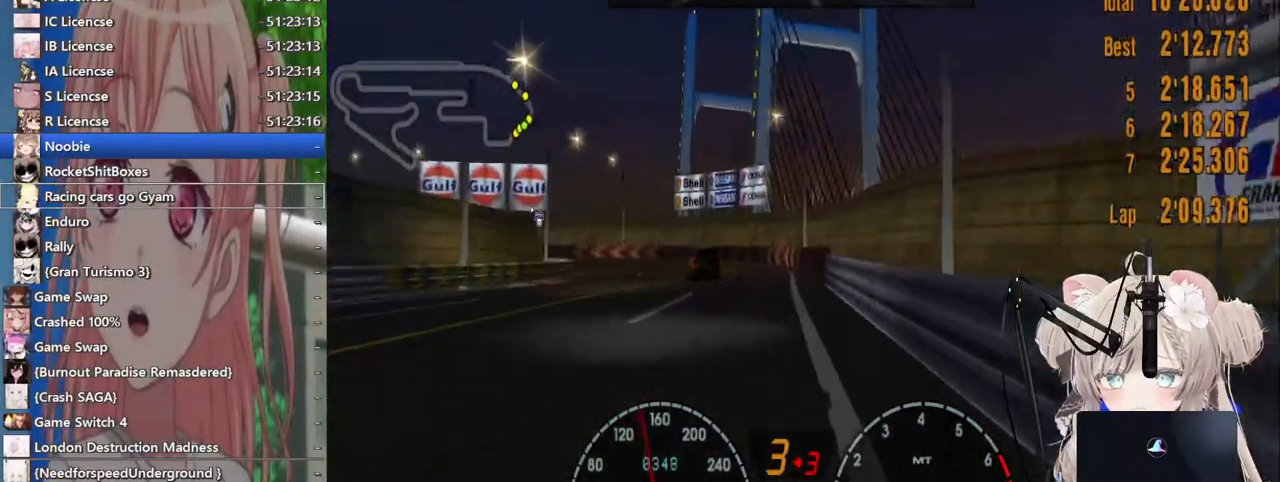
{"buttons": ["CROSS", "R2"], "left_stick": "left", "right_stick": "center", "events": [[267, "left_stick", "left"], [400, "left_stick", "center"], [433, "CROSS", "down"], [467, "left_stick", "left"]]}
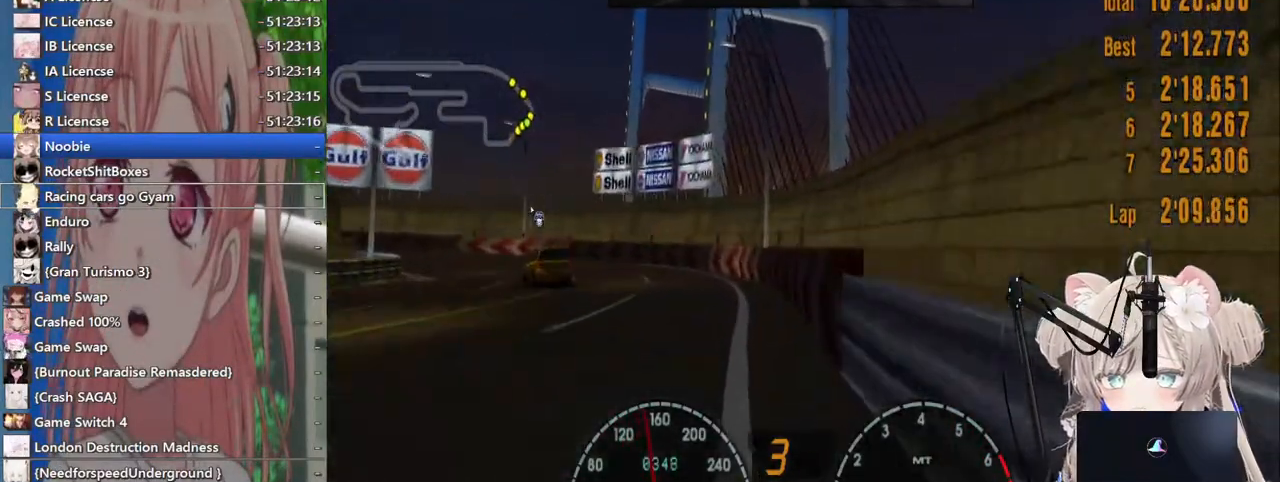
{"buttons": ["R2"], "left_stick": "left", "right_stick": "center", "events": [[67, "CROSS", "up"]]}